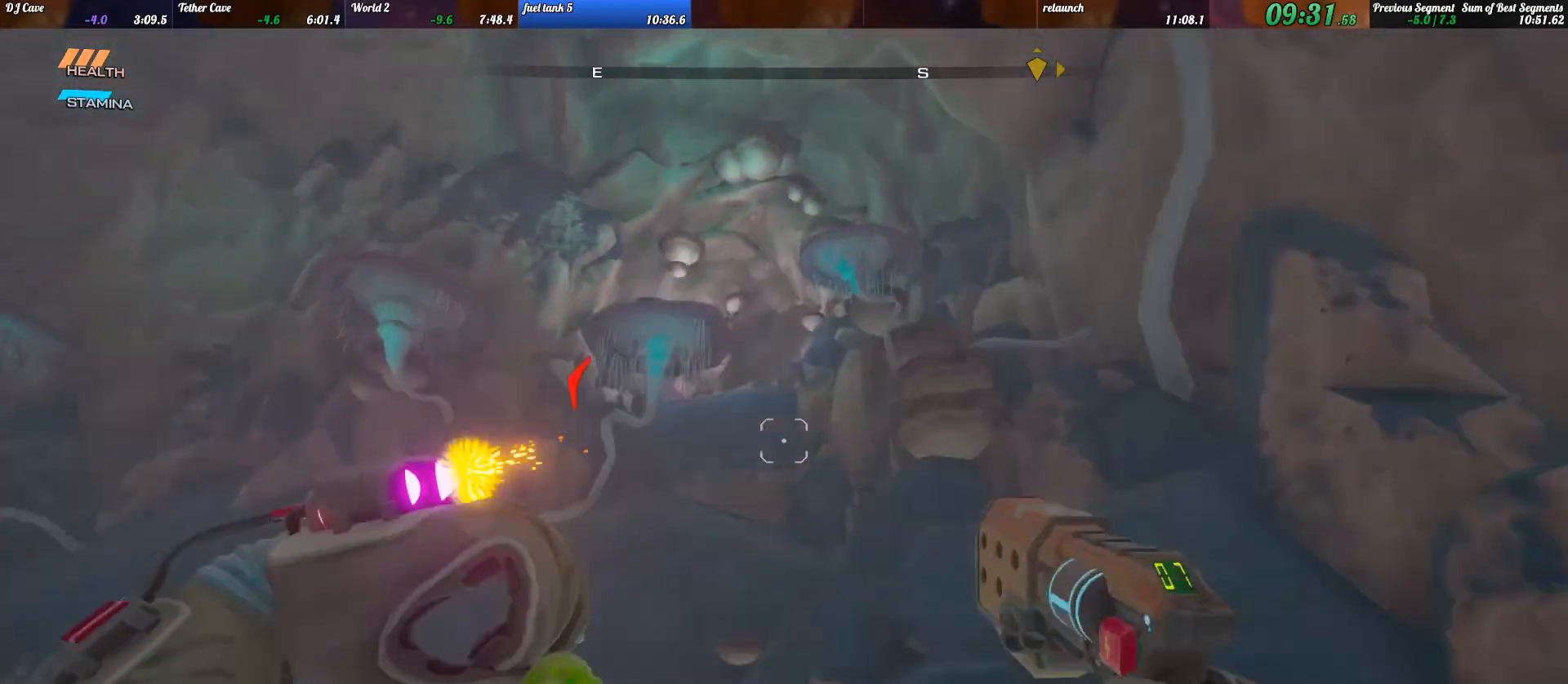
Gameplay with keyboard; each line is a JSON object with the keys held at the frame after it. "events" lists presses ("down") and releases ("up") of ".", "/", "0", "1", "2", "3", "4", "5", "6", "7", "8", "9", "a", "alt_l", "alt_r", "b", "backslash", "backspace", "c", "caps_lock", "comma", "ctrl_l", "ctrl_r", "d", "e", "equals", "escape", "f", "f1", "f10", "f11", "f12", "f2", "f3", "f4", "f5", "f6", "f7", "f8", "f9", "g", "h", "i", "j", "k", "l", "lbracket", "m", "minus", "n", "o", "p", "q", "quote", "r", "rbracket", "return", "s", "semicolon", "shift_l", "shift_r", "space", "super_l", "super_r", "t", "tab", "tilde", "u", "v", "w", "x", "y" and "z" between this image and that frame as [ms after this image, input, new state], when the widget could be followed in between. No other keys are recorded. Mouse input is not recorded.
{"keys": [], "events": [[67, "d", "down"], [133, "a", "down"], [167, "d", "up"], [233, "a", "up"], [233, "d", "down"], [300, "a", "down"], [300, "d", "up"], [500, "a", "up"]]}
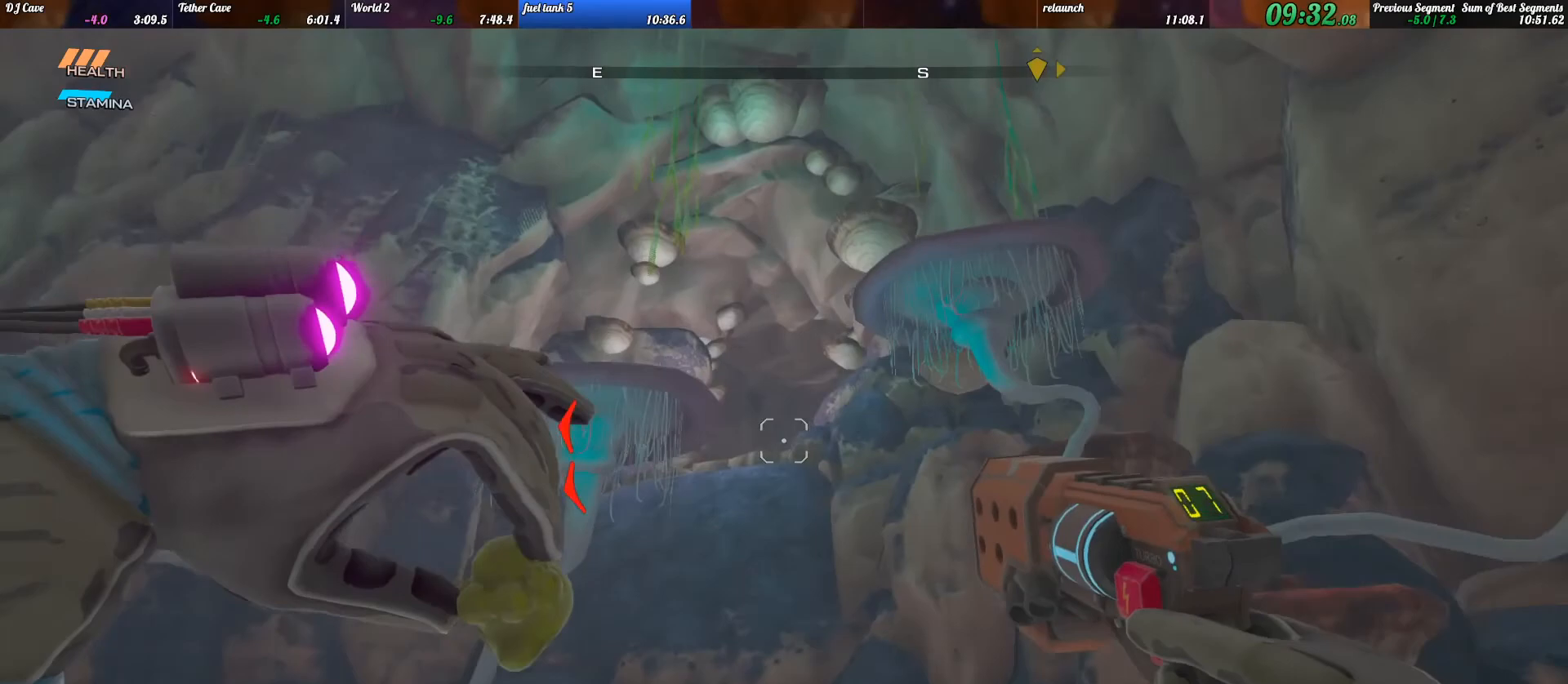
{"keys": ["d", "w"], "events": [[33, "d", "down"], [167, "w", "down"], [200, "d", "up"], [367, "d", "down"]]}
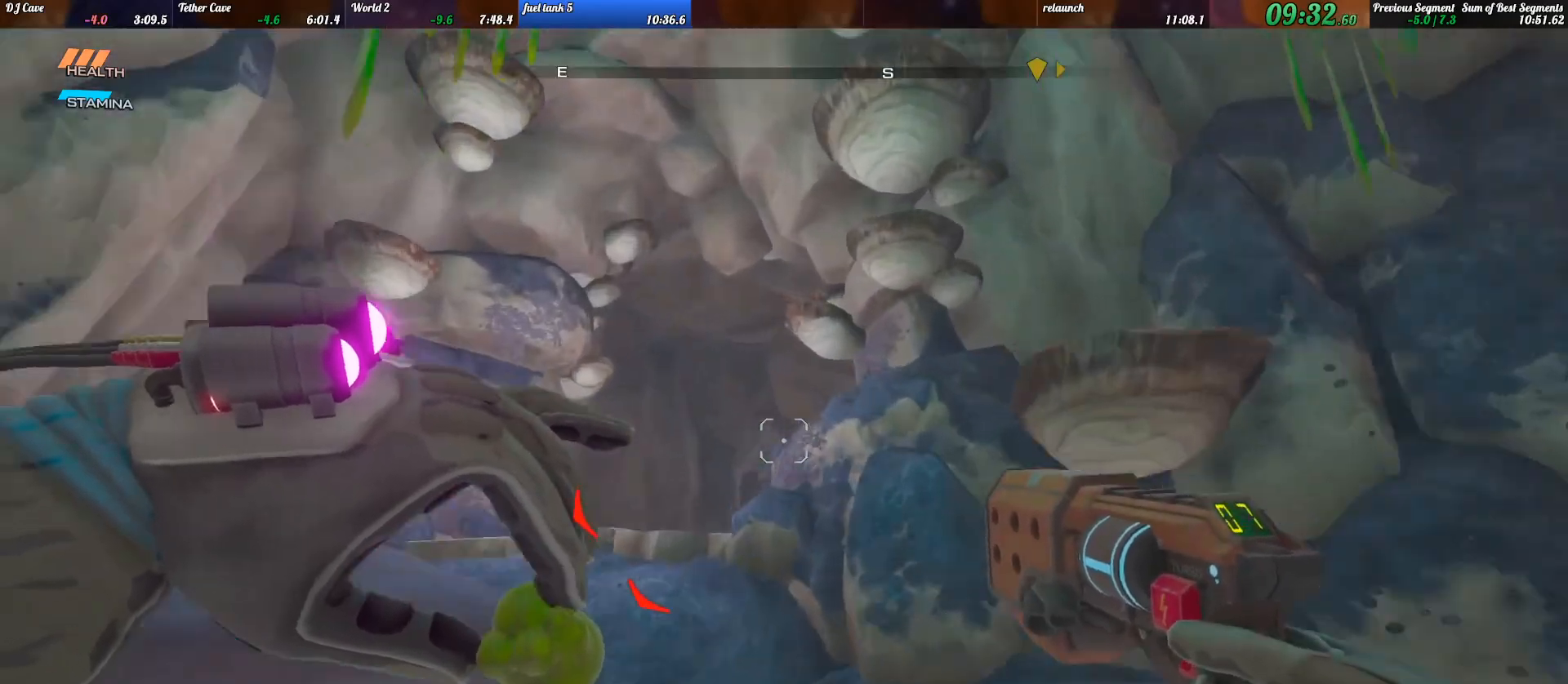
{"keys": ["d", "w"], "events": []}
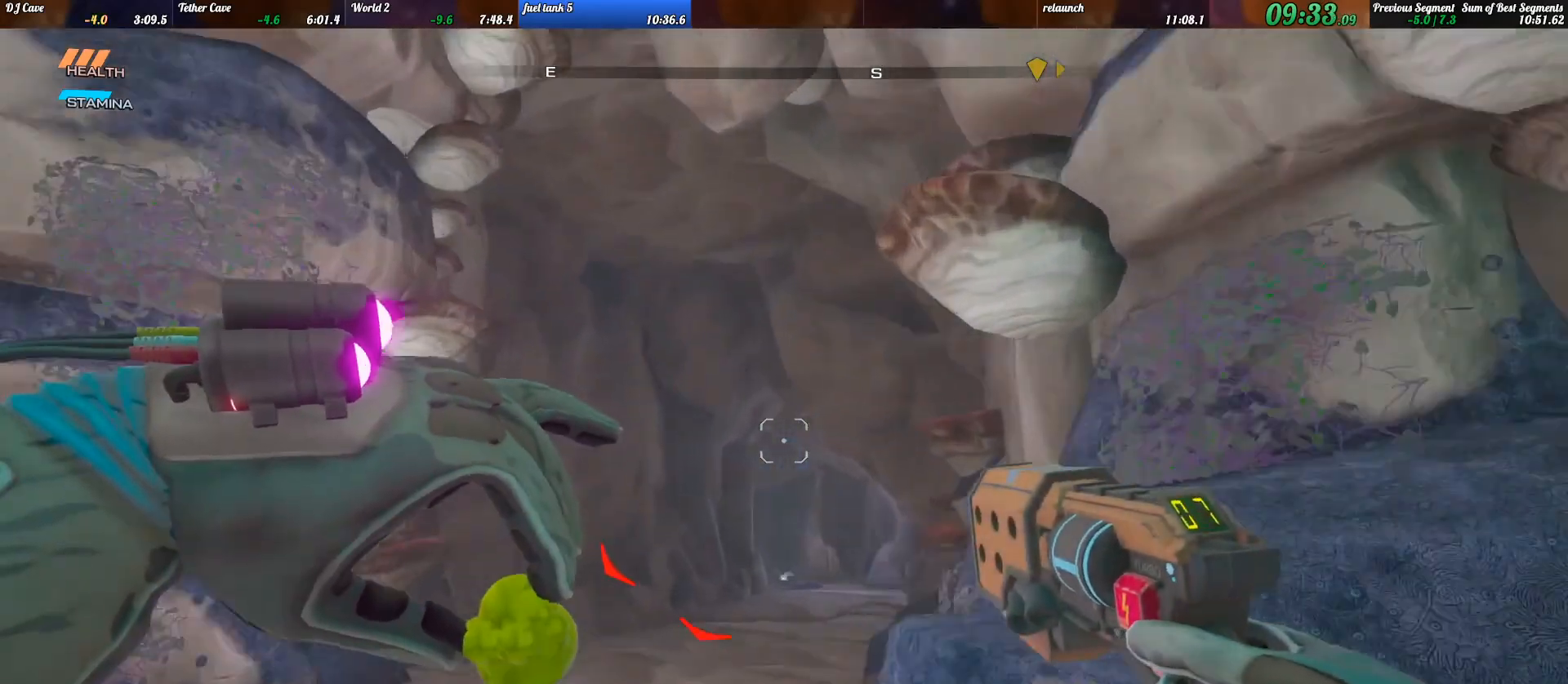
{"keys": ["d", "w"], "events": [[133, "w", "up"], [367, "w", "down"]]}
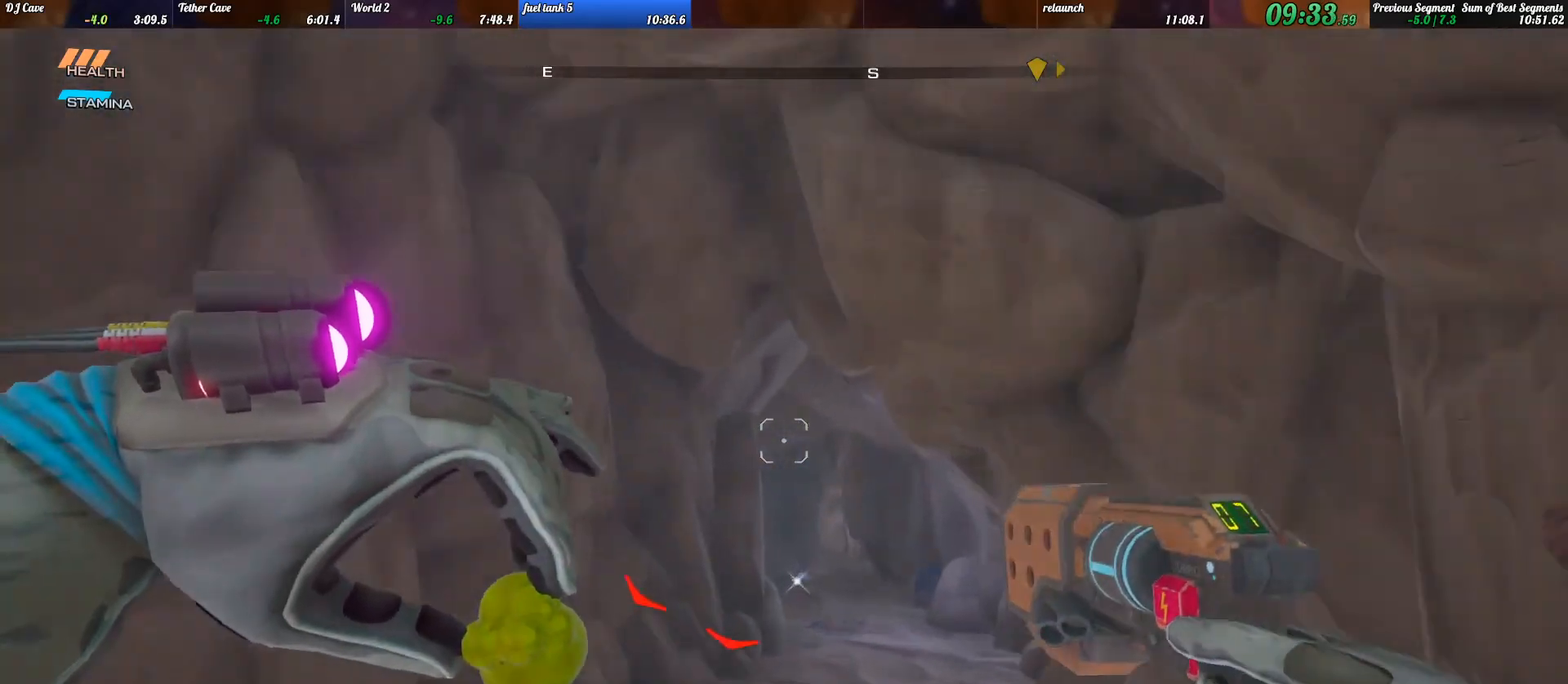
{"keys": ["d", "w"], "events": []}
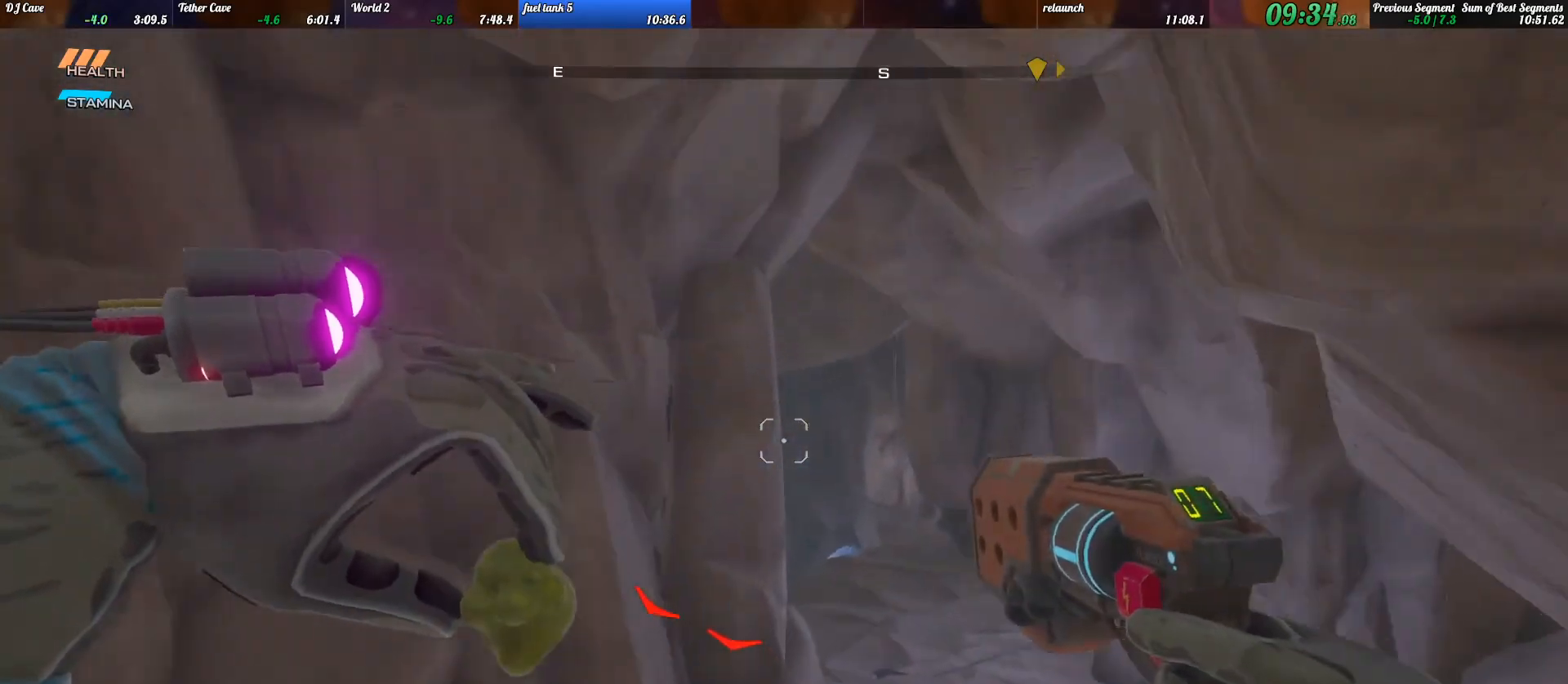
{"keys": ["shift_l", "w"], "events": [[67, "shift_l", "down"], [367, "d", "up"]]}
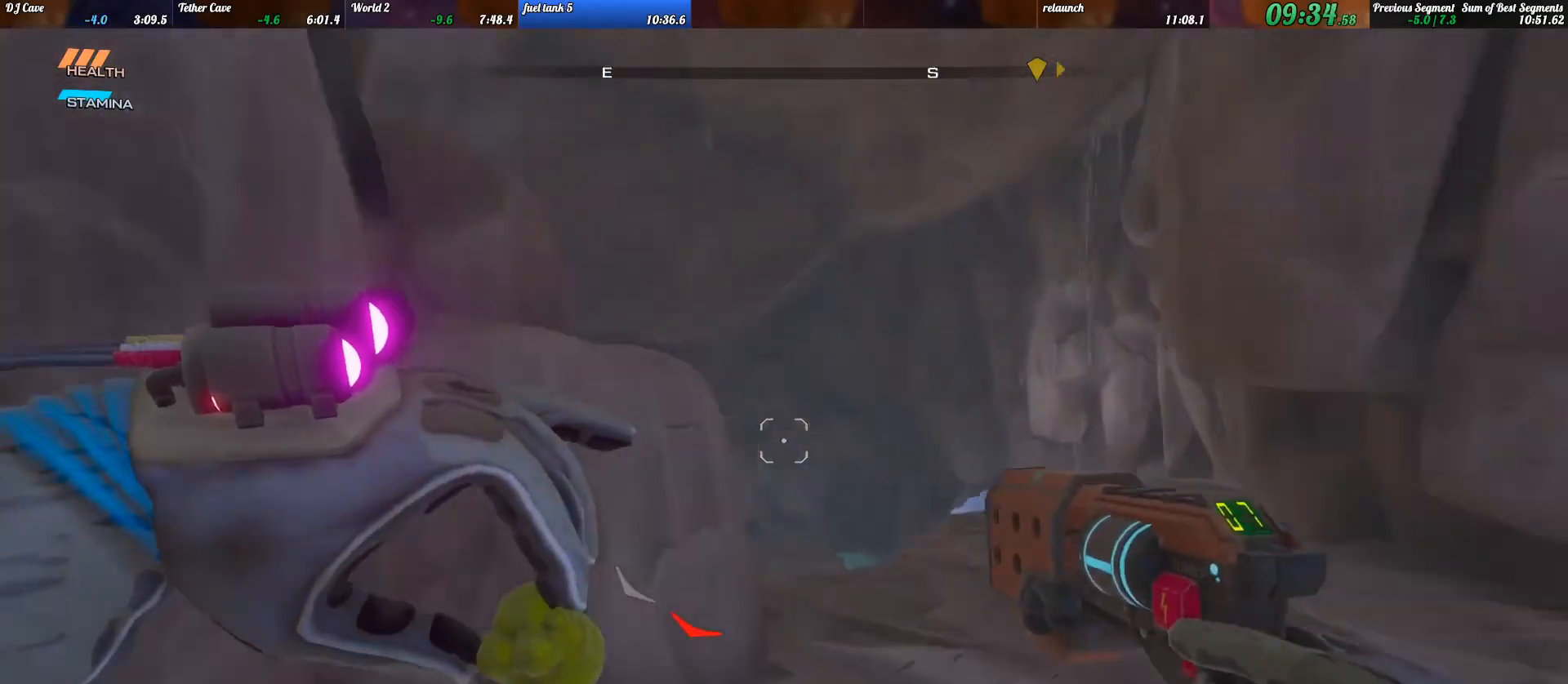
{"keys": ["shift_l", "w"], "events": [[400, "d", "down"], [467, "d", "up"]]}
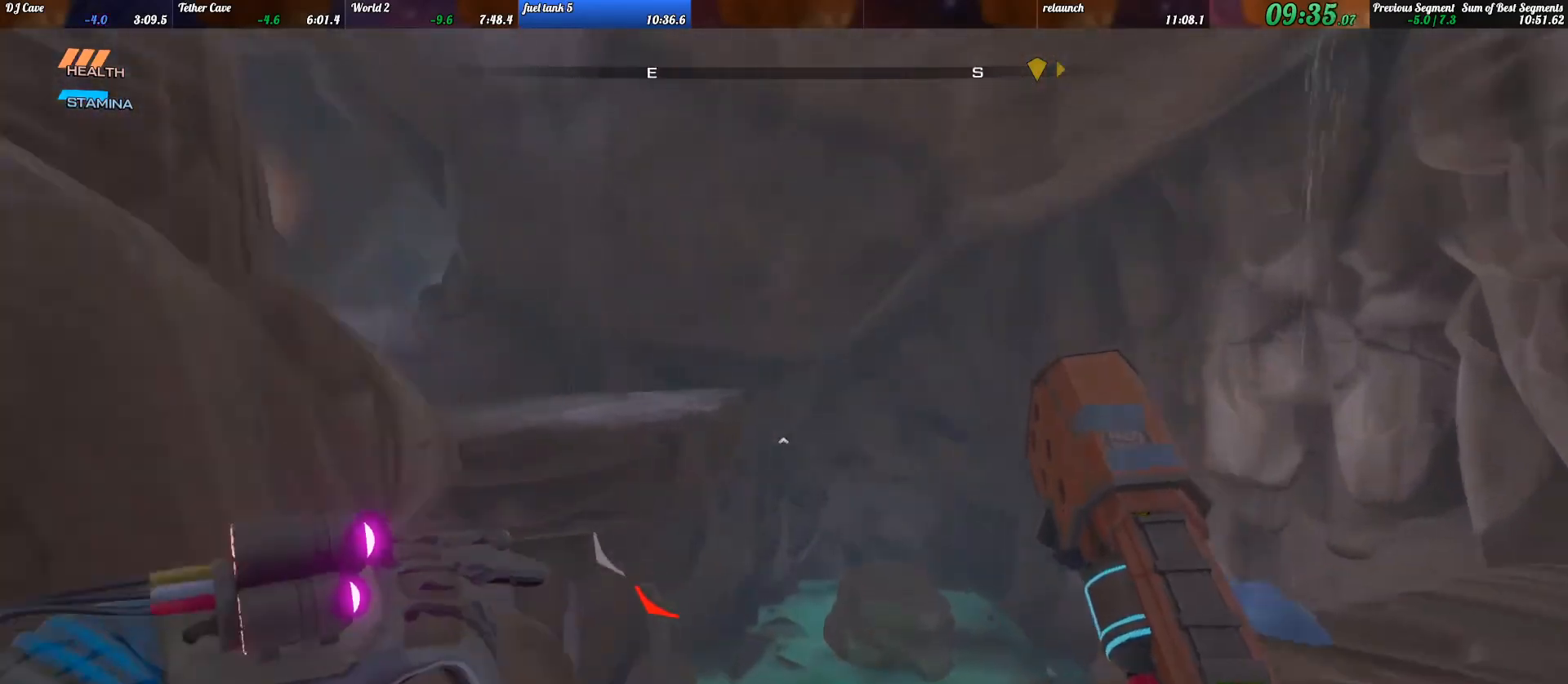
{"keys": ["shift_l", "w"], "events": [[200, "space", "down"], [267, "space", "up"], [300, "space", "down"], [367, "space", "up"]]}
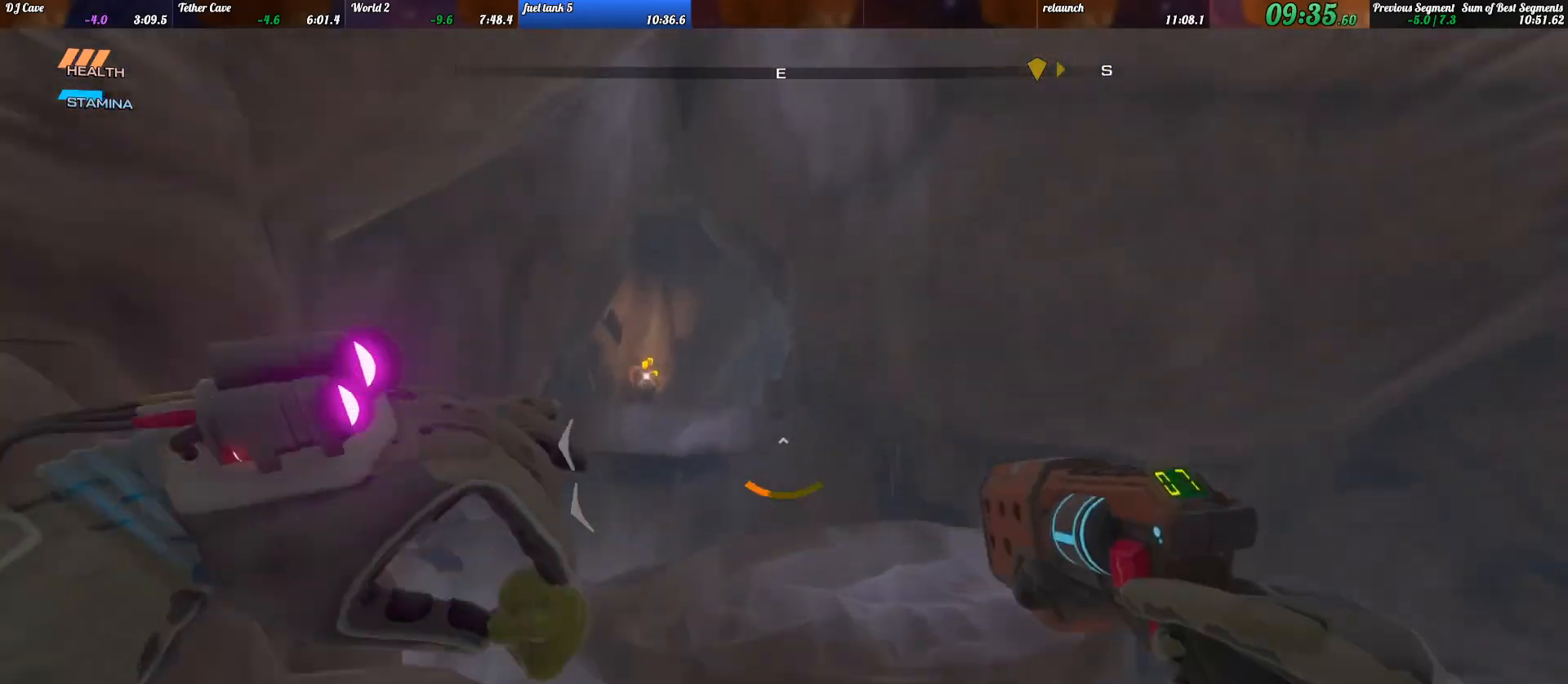
{"keys": ["a", "shift_l", "w"], "events": [[33, "a", "down"], [233, "a", "up"], [300, "a", "down"]]}
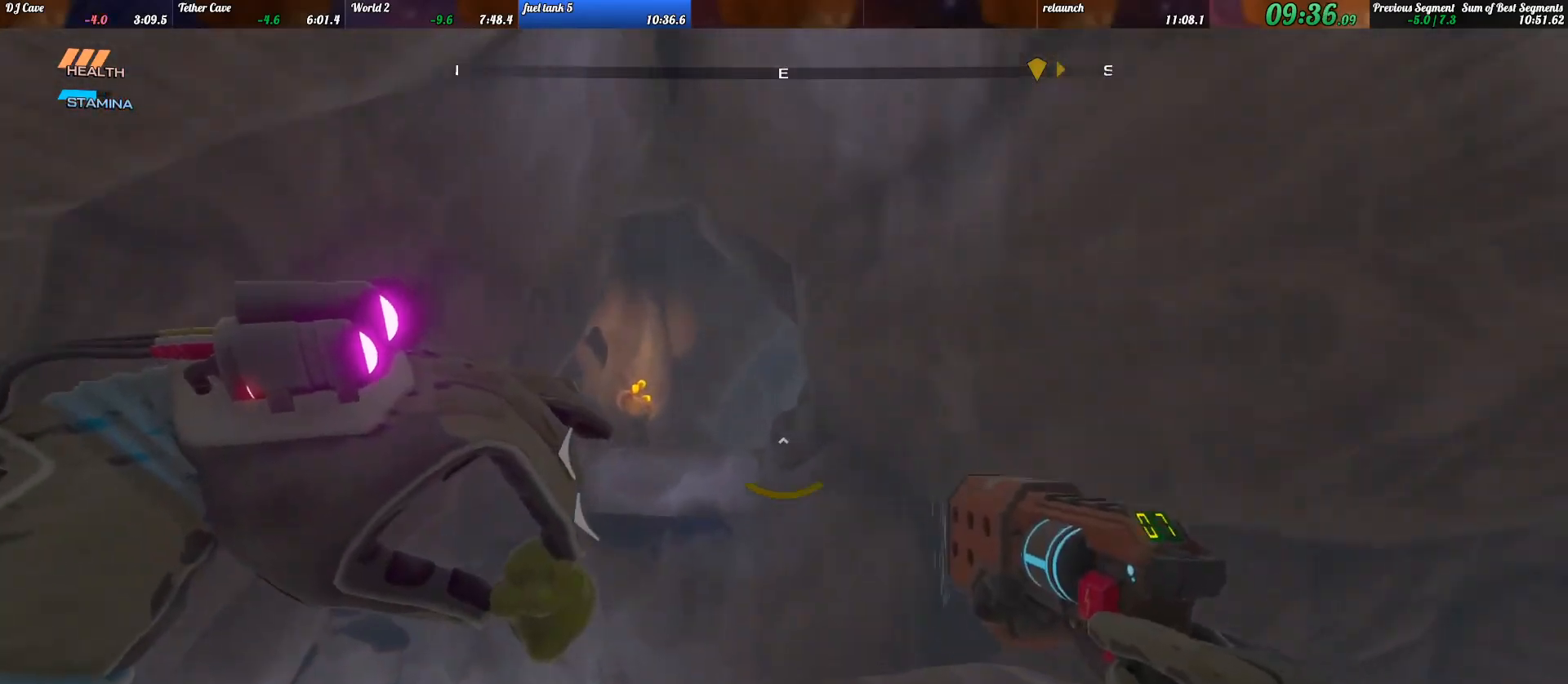
{"keys": ["shift_l", "w"], "events": [[100, "a", "up"]]}
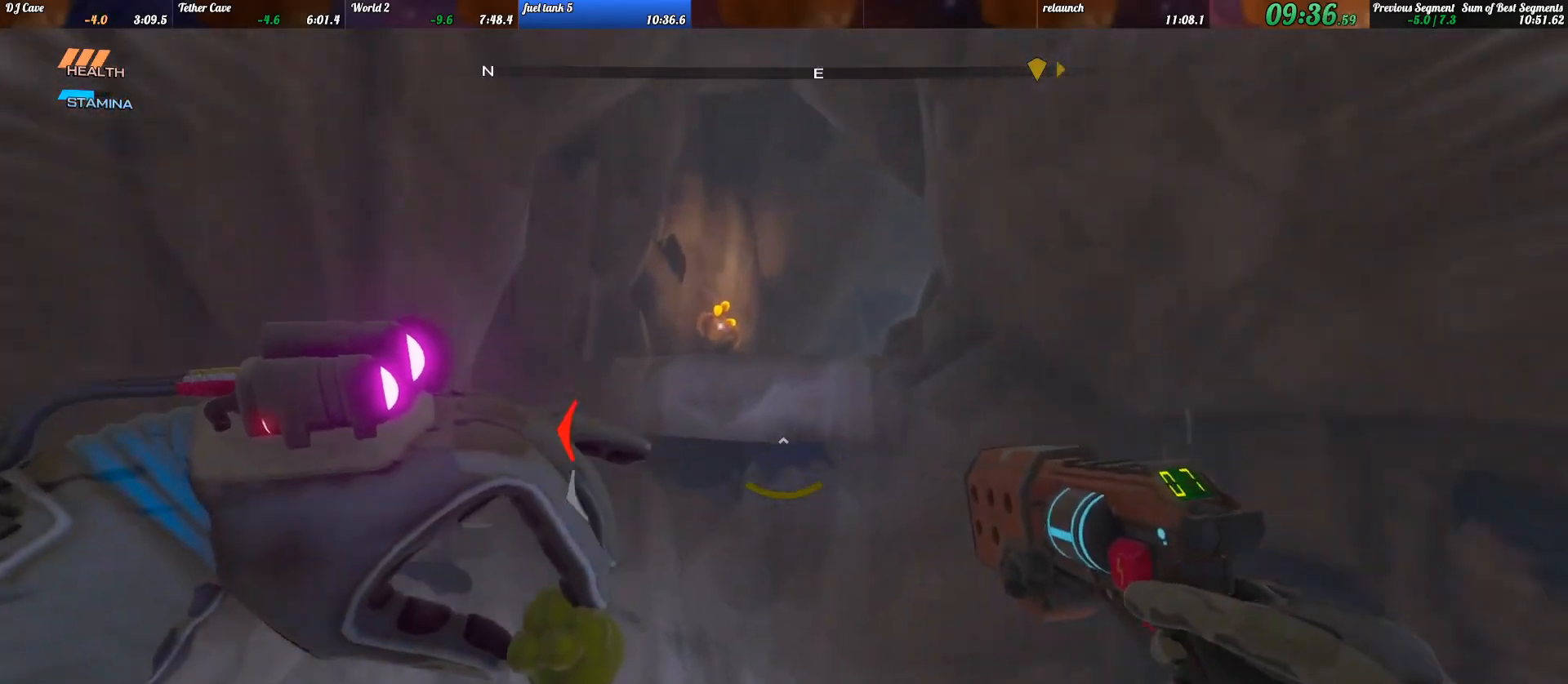
{"keys": ["shift_l", "w"], "events": [[167, "space", "down"], [367, "space", "up"]]}
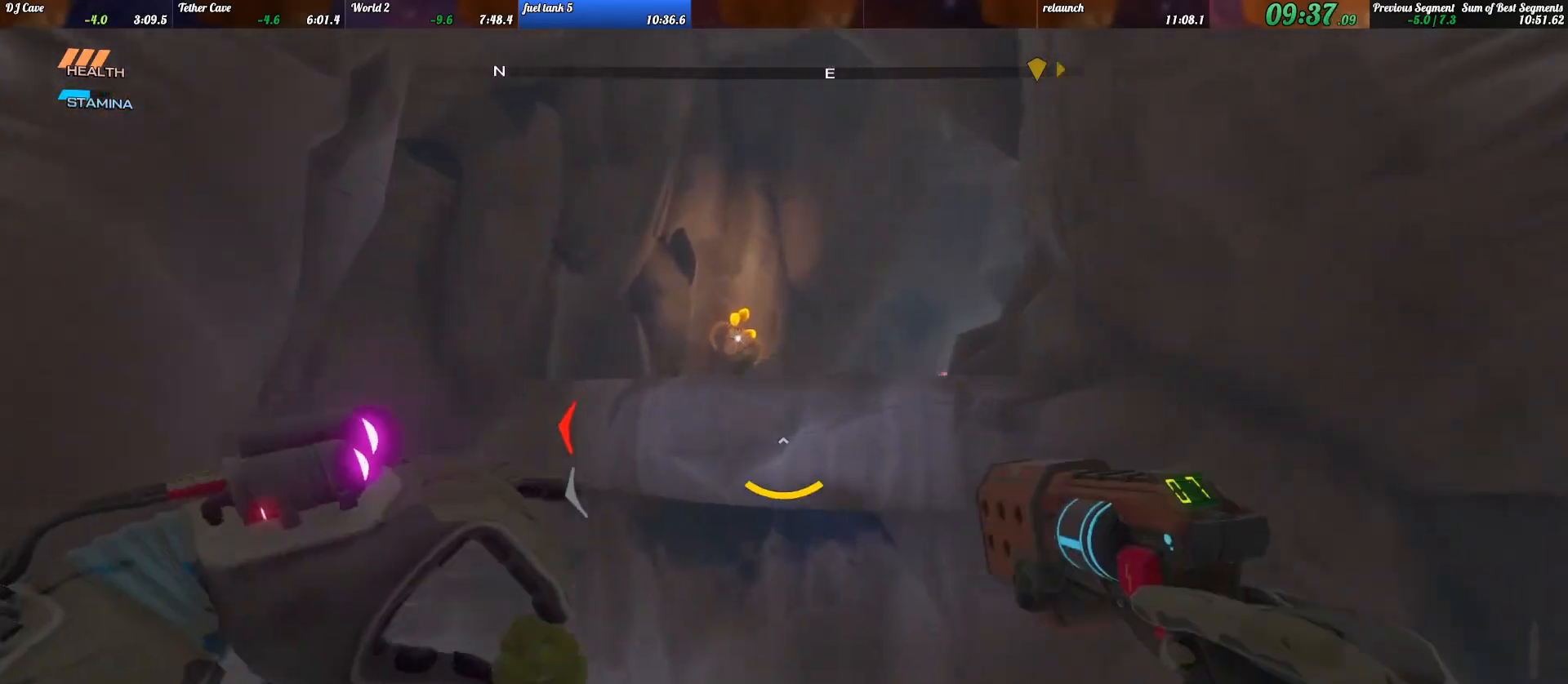
{"keys": [], "events": [[167, "space", "down"], [400, "shift_l", "up"], [400, "space", "up"], [400, "w", "up"]]}
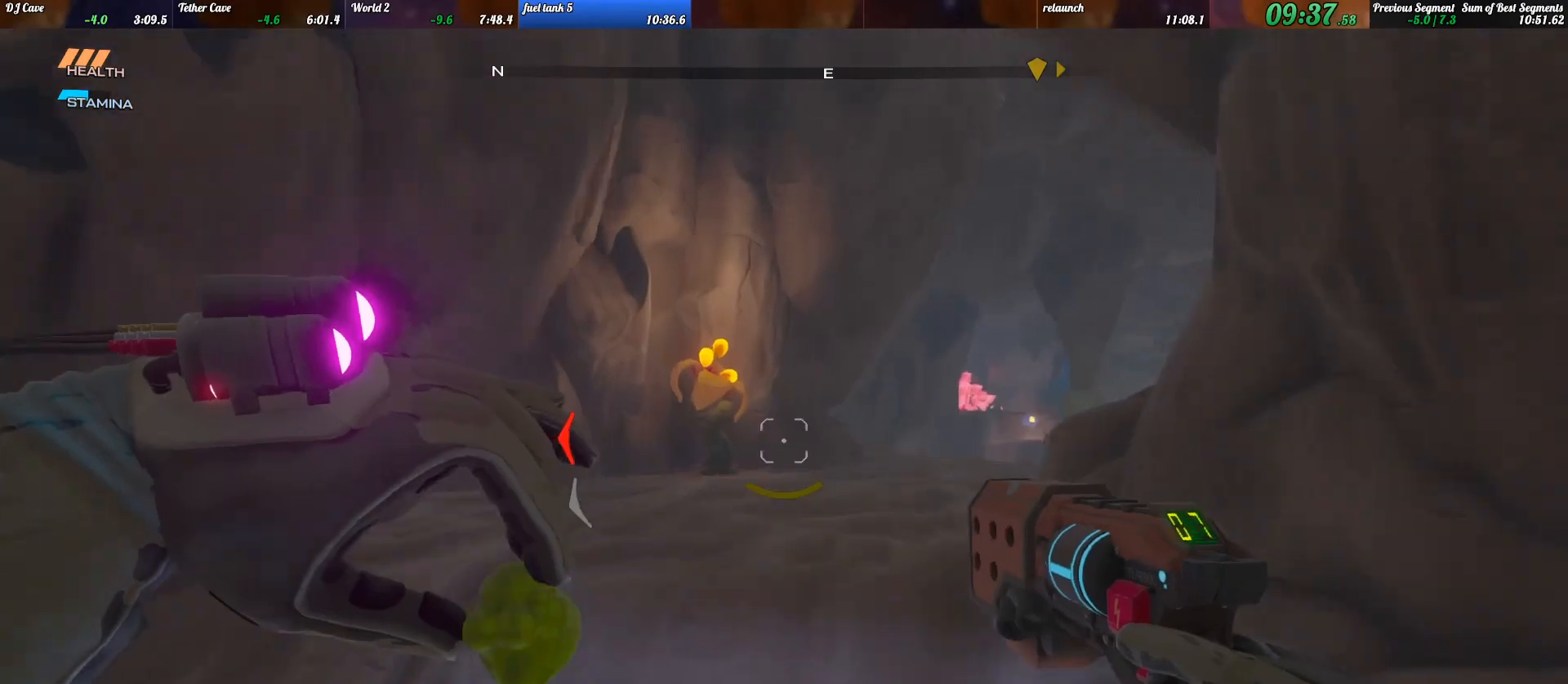
{"keys": ["d"], "events": [[33, "shift_l", "down"], [33, "w", "down"], [133, "a", "down"], [267, "d", "down"], [333, "a", "up"], [400, "shift_l", "up"], [400, "w", "up"]]}
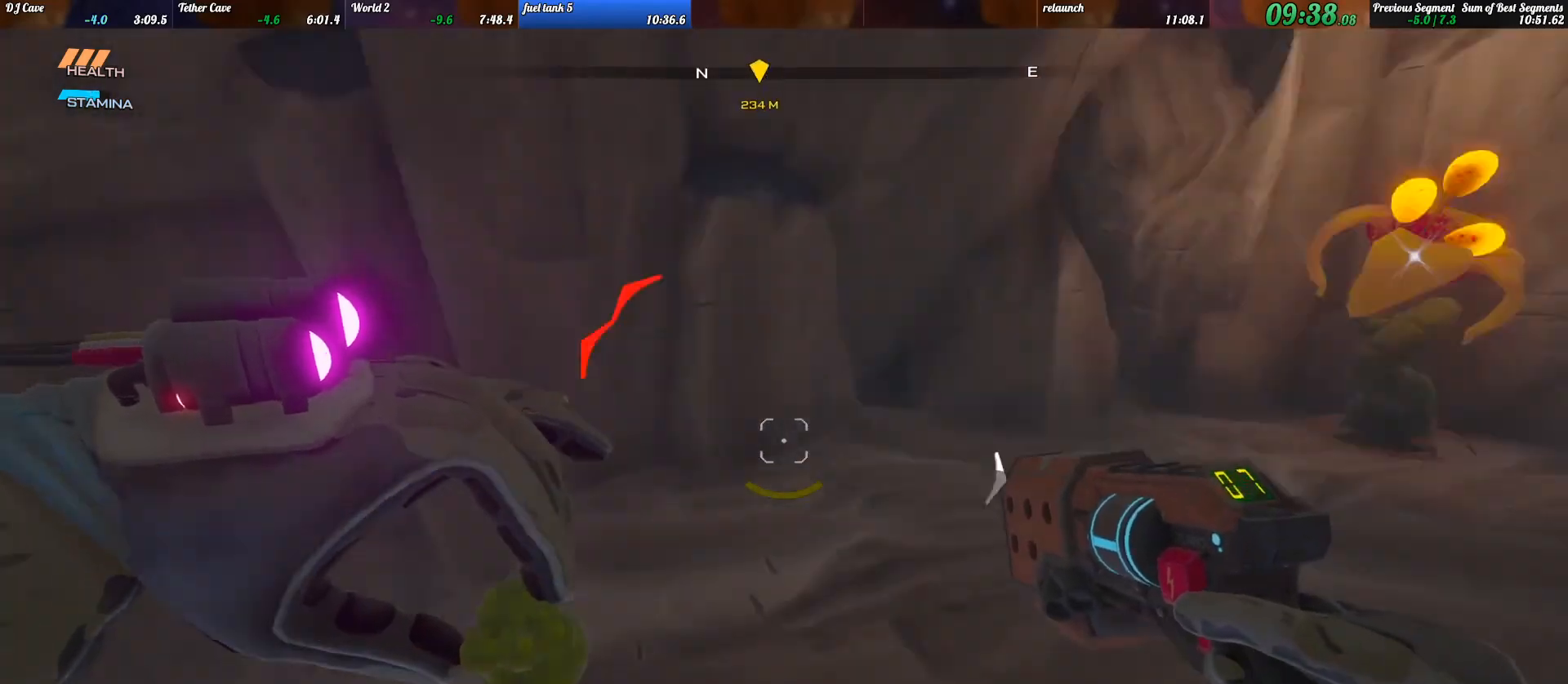
{"keys": ["d"], "events": []}
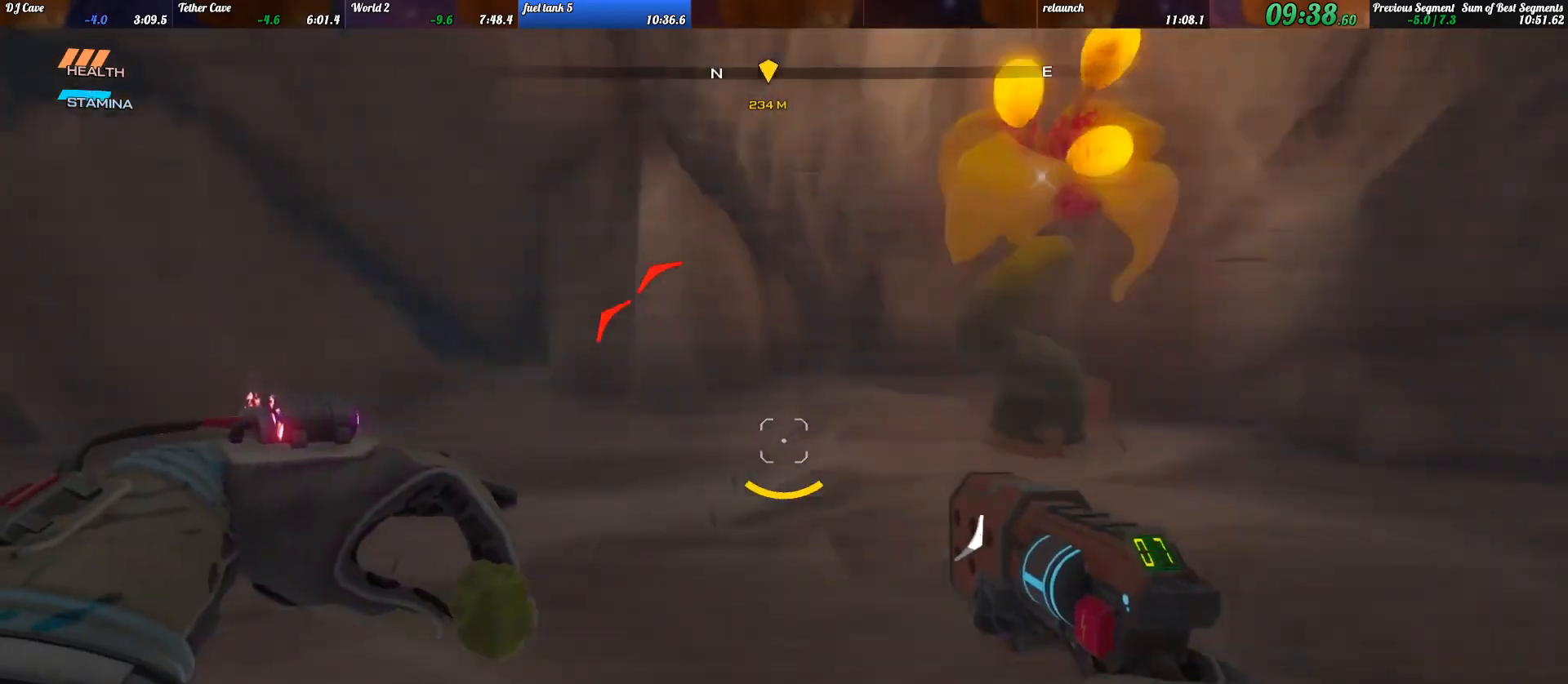
{"keys": ["shift_l", "w"], "events": [[267, "w", "down"], [333, "shift_l", "down"], [367, "d", "up"]]}
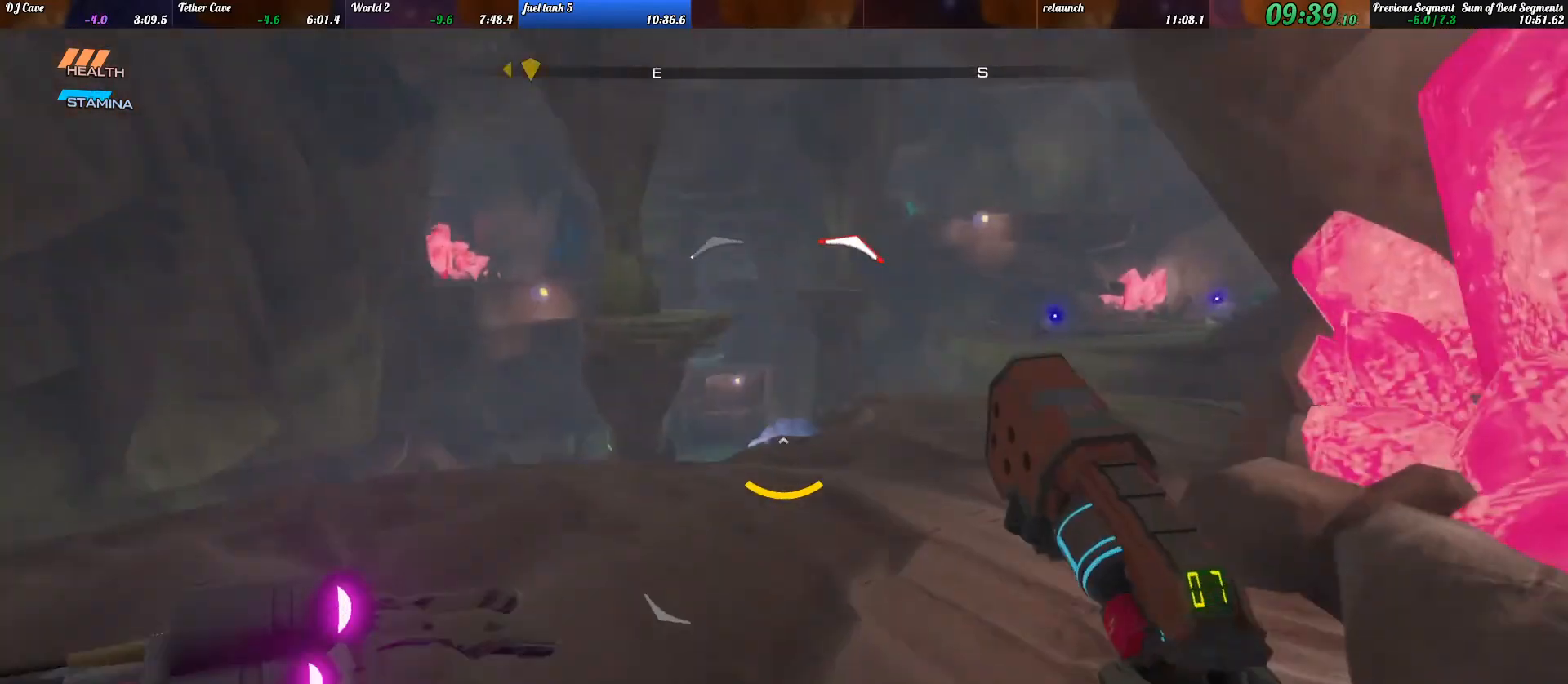
{"keys": ["a", "shift_l", "w"], "events": [[133, "a", "down"]]}
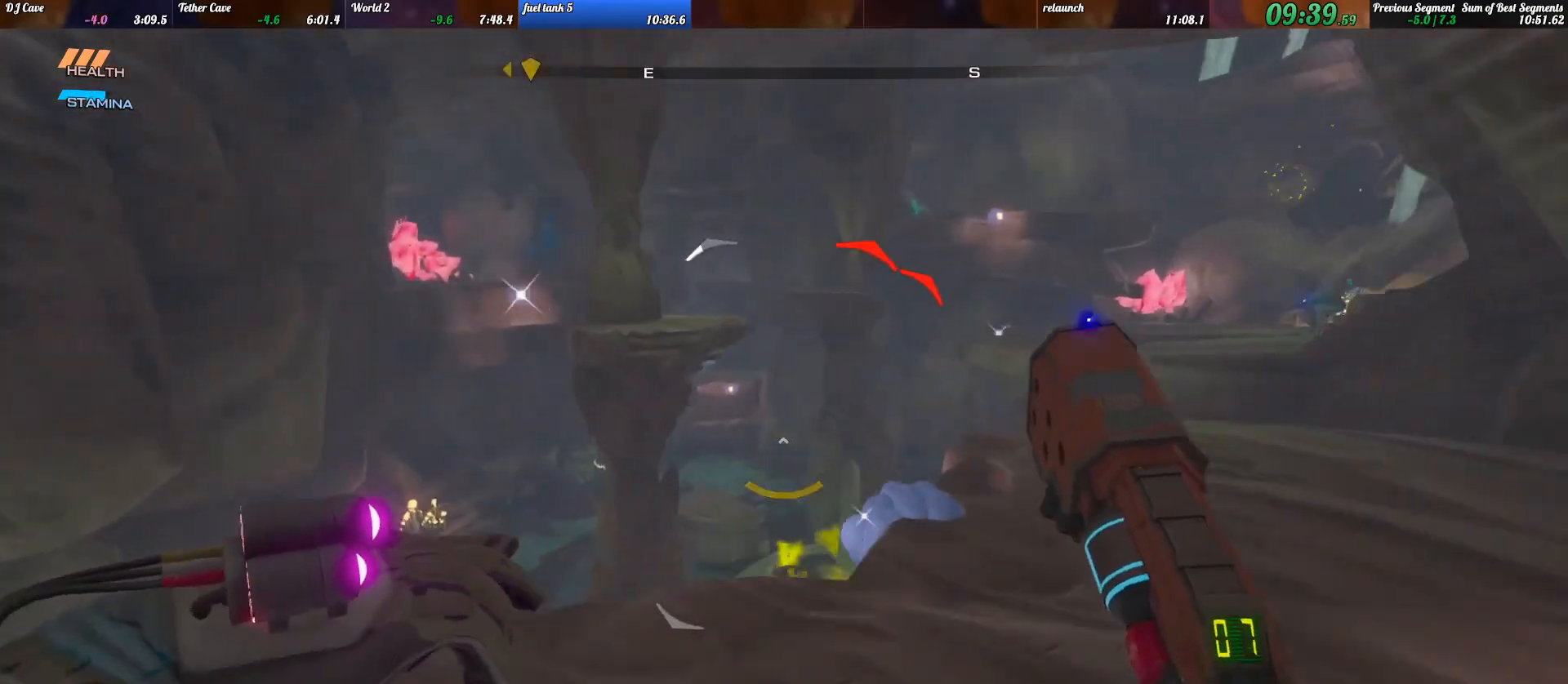
{"keys": ["a"], "events": [[300, "shift_l", "up"], [300, "w", "up"]]}
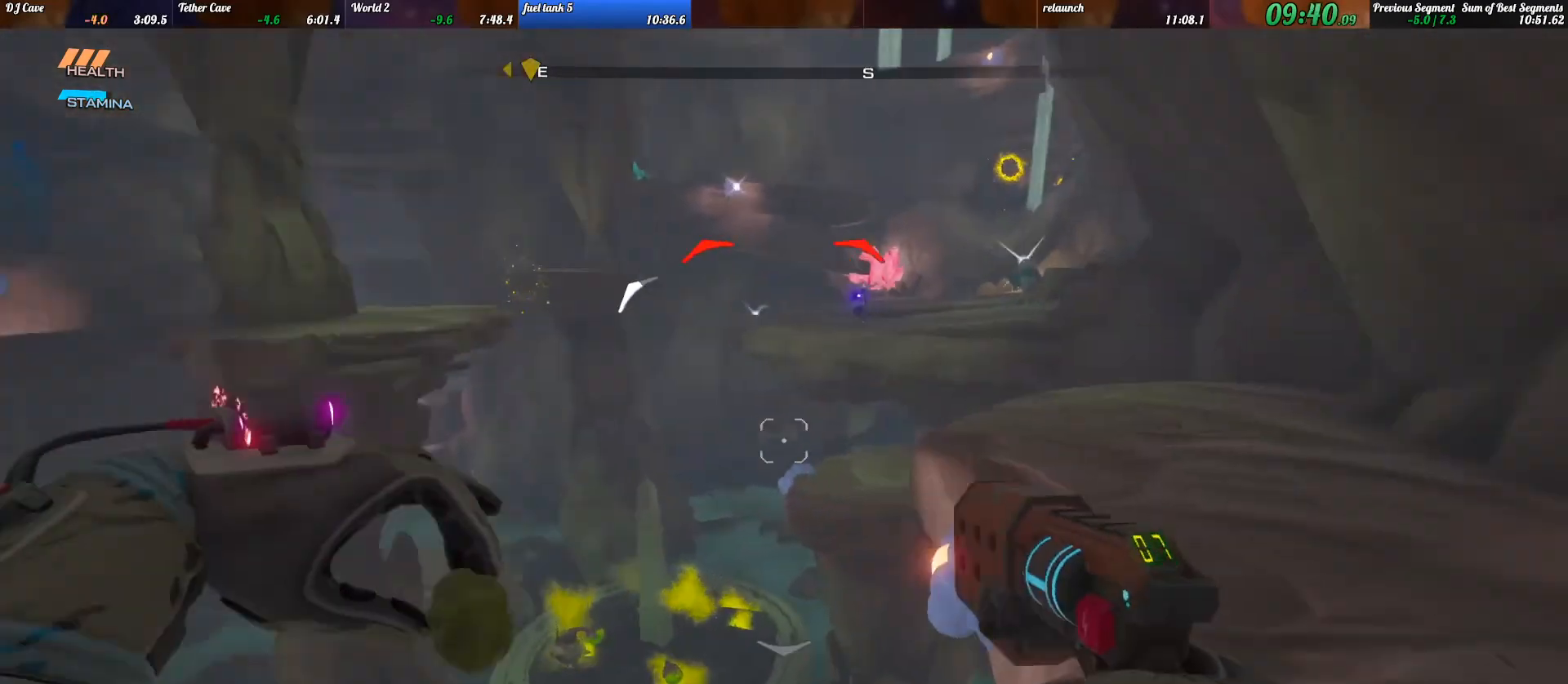
{"keys": ["a"], "events": [[167, "s", "down"], [267, "a", "up"], [267, "f", "down"], [367, "a", "down"], [400, "f", "up"], [433, "s", "up"]]}
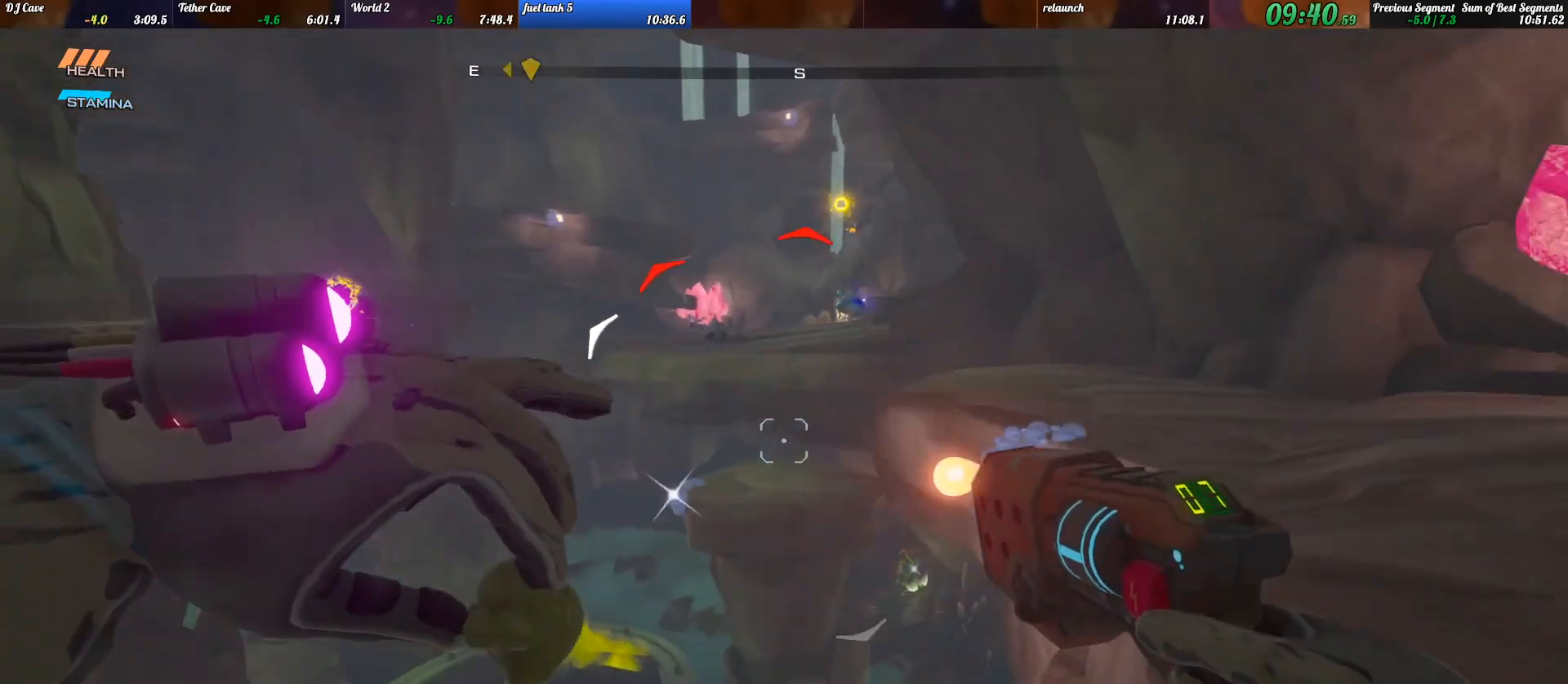
{"keys": ["a", "w"], "events": [[167, "f", "down"], [300, "f", "up"], [400, "w", "down"]]}
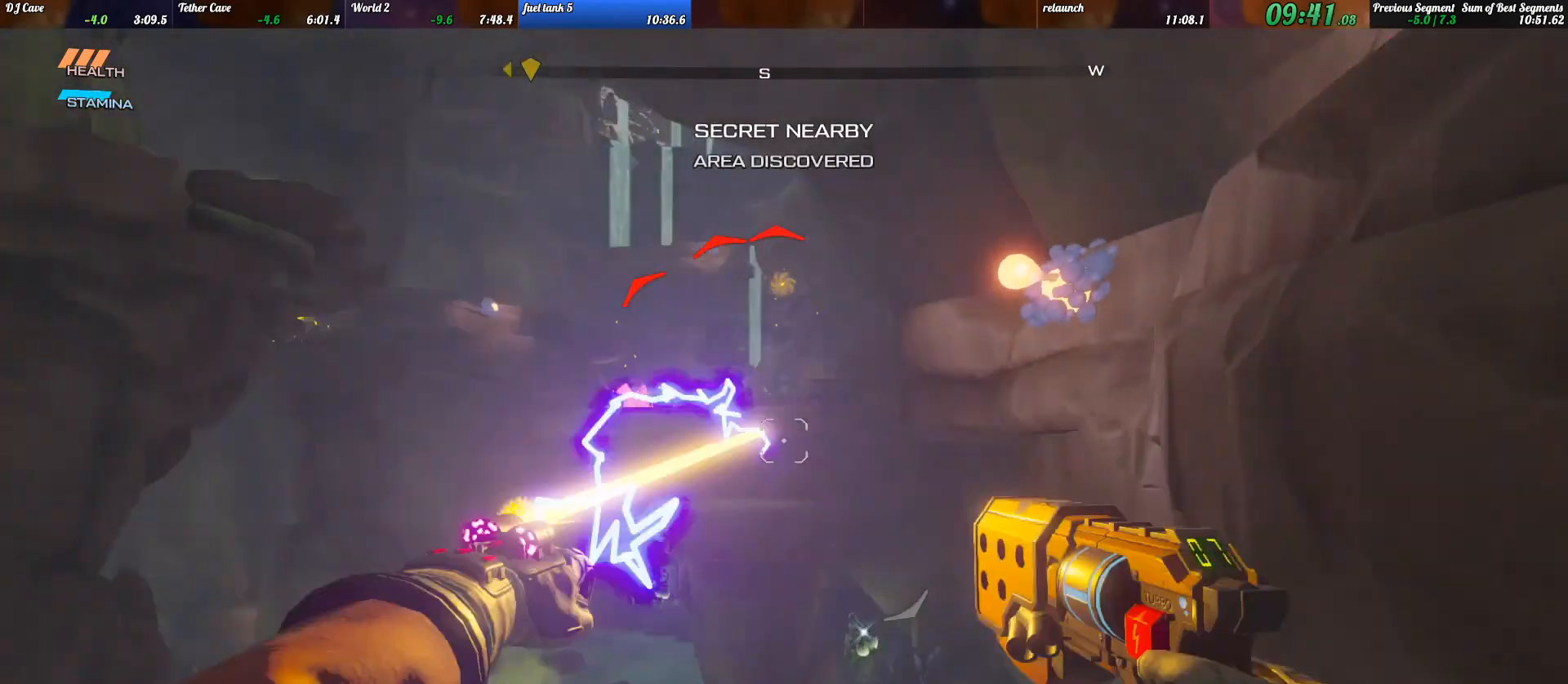
{"keys": ["a"], "events": [[267, "space", "down"], [367, "space", "up"], [367, "w", "up"]]}
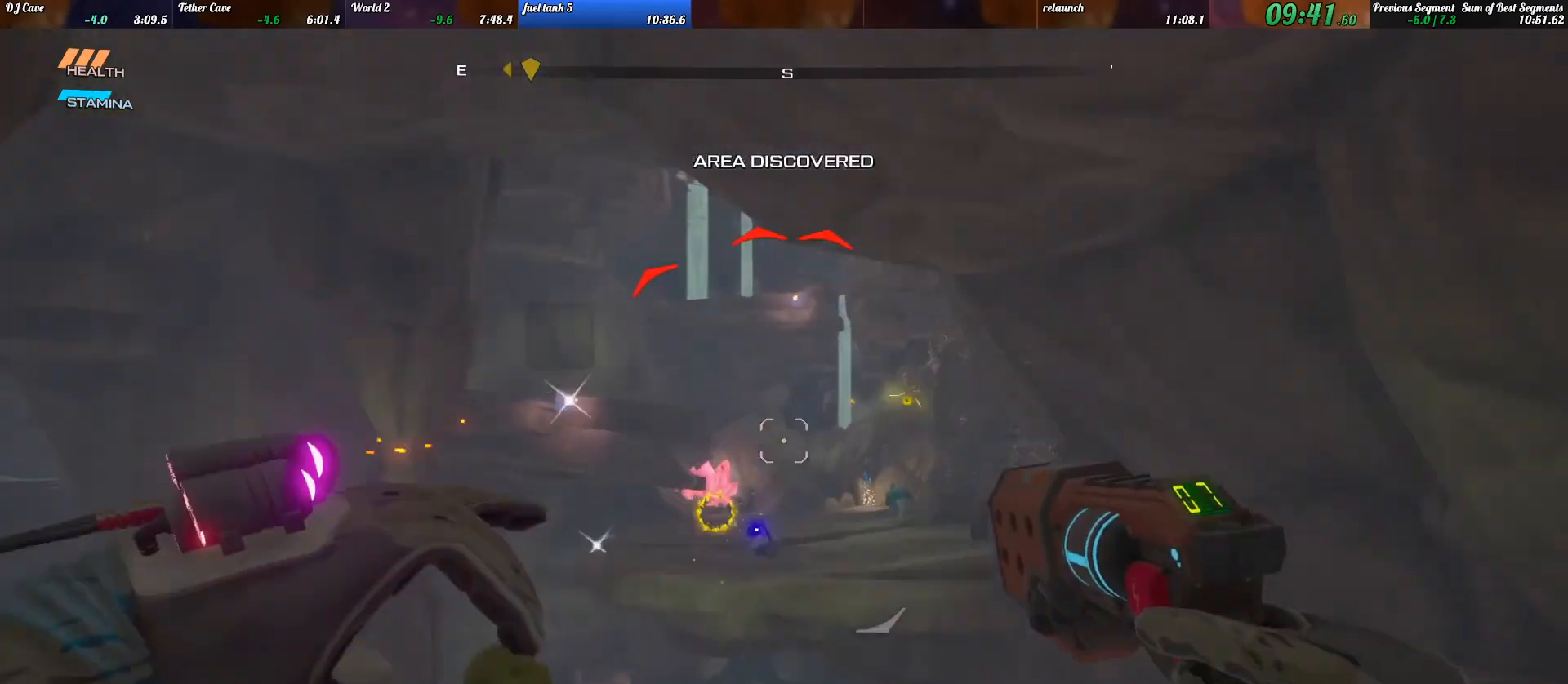
{"keys": ["d", "w"], "events": [[133, "a", "up"], [167, "w", "down"], [333, "d", "down"]]}
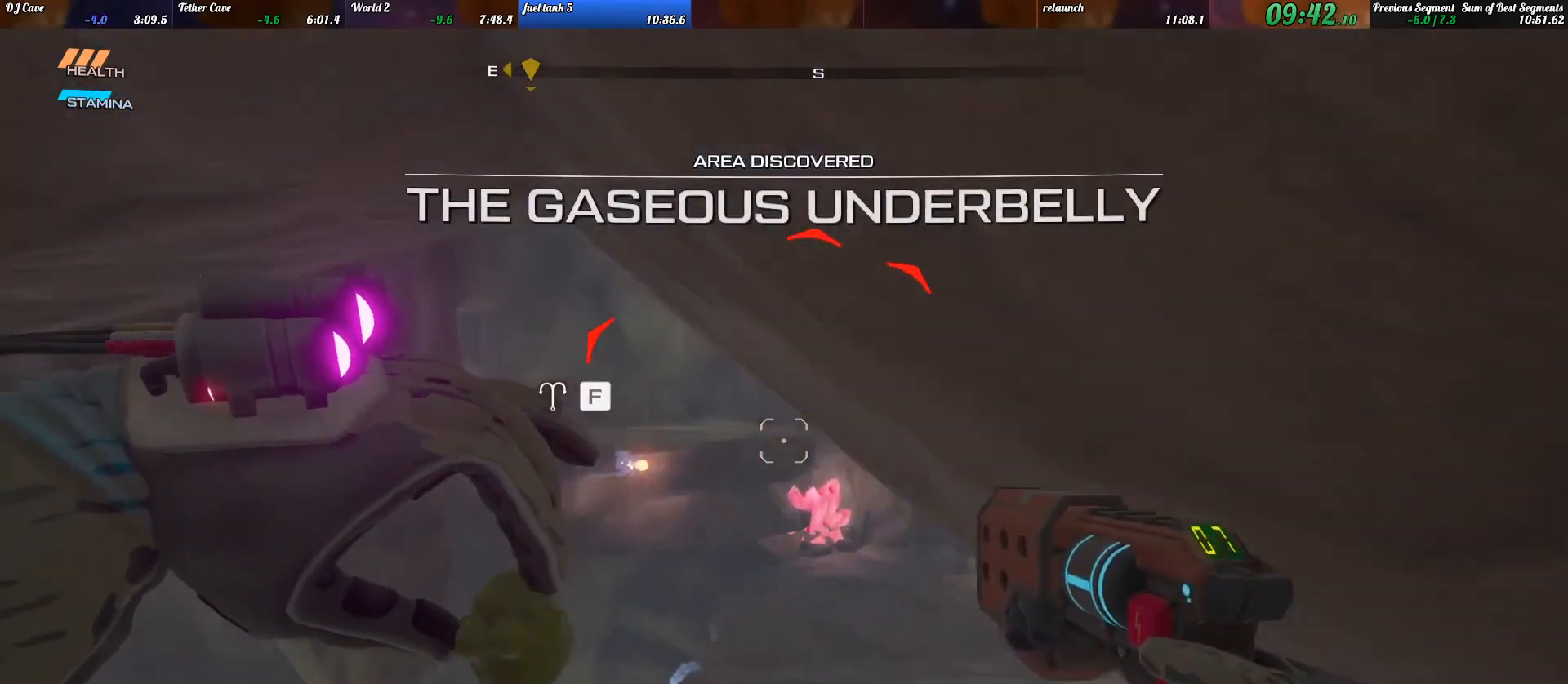
{"keys": ["d", "w"], "events": [[67, "d", "up"], [233, "d", "down"], [433, "d", "up"], [467, "d", "down"]]}
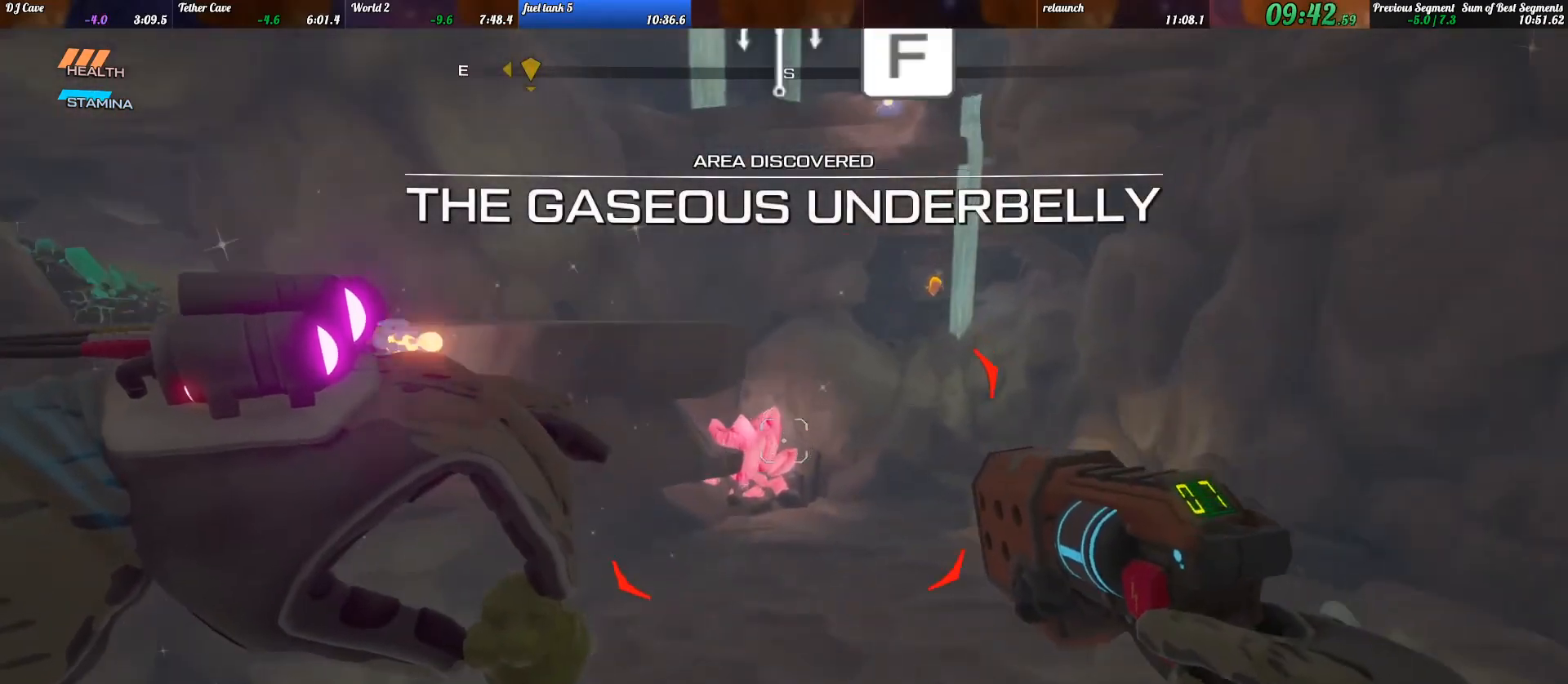
{"keys": ["d"], "events": [[167, "d", "up"], [167, "shift_l", "down"], [367, "d", "down"], [433, "shift_l", "up"], [433, "w", "up"]]}
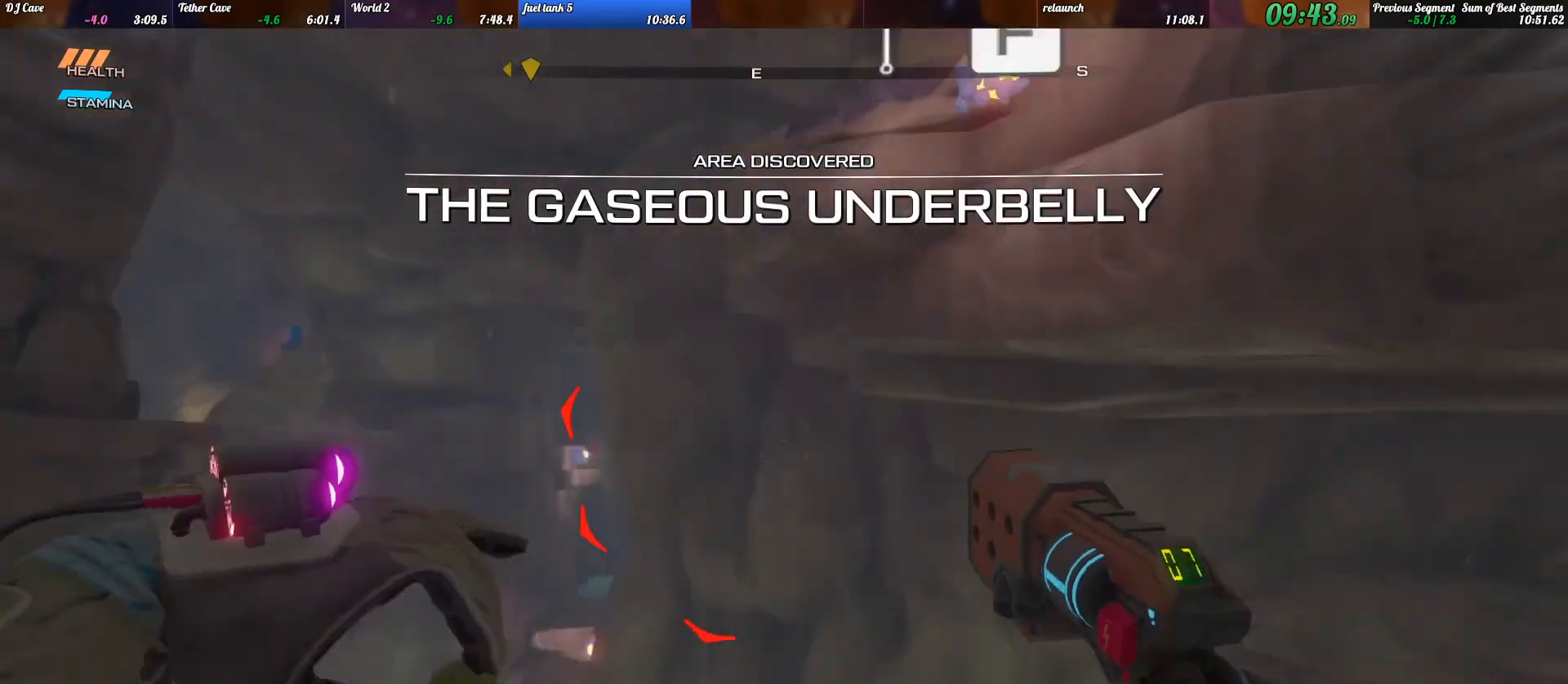
{"keys": ["d", "w"], "events": [[433, "w", "down"]]}
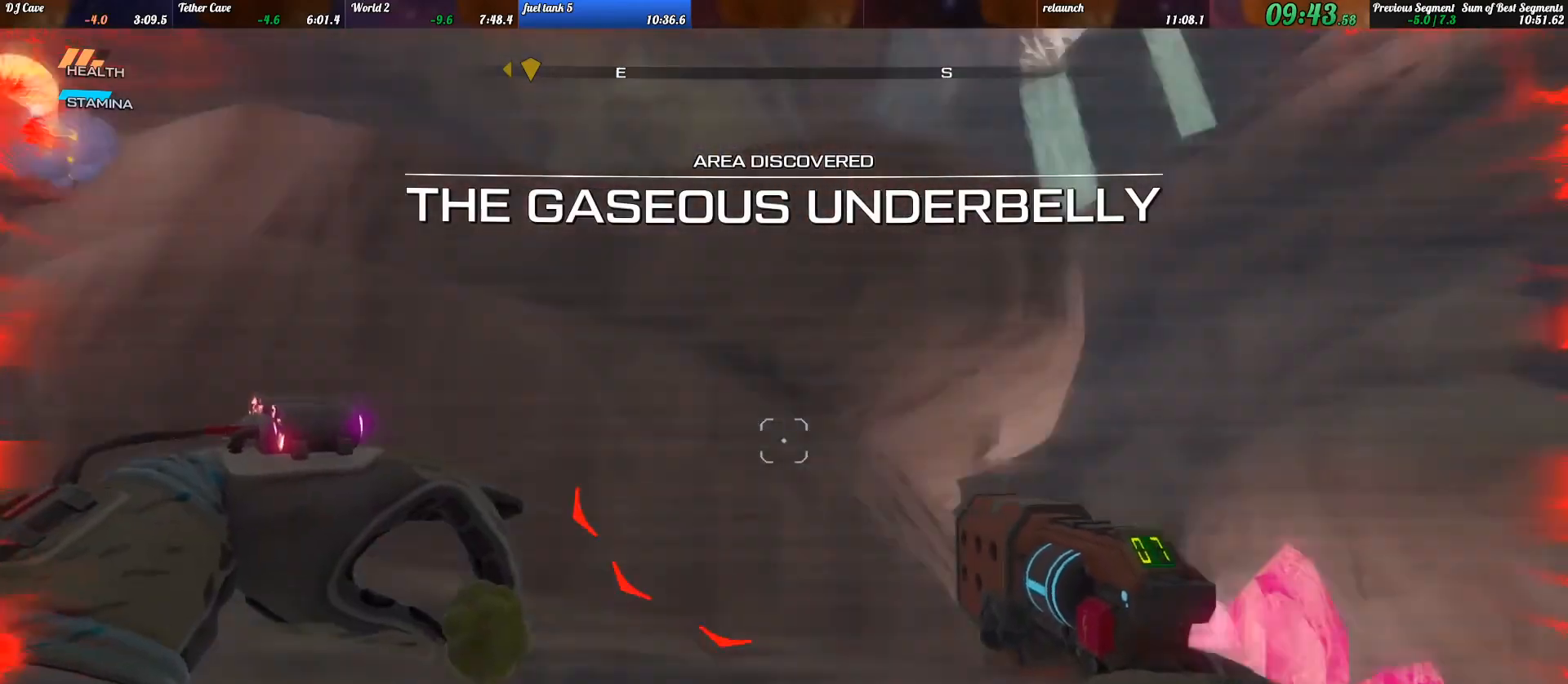
{"keys": ["d", "w"], "events": [[33, "a", "down"], [33, "d", "up"], [67, "d", "down"], [67, "f", "down"], [100, "a", "up"], [100, "d", "up"], [167, "a", "down"], [200, "a", "up"], [200, "f", "up"], [267, "d", "down"]]}
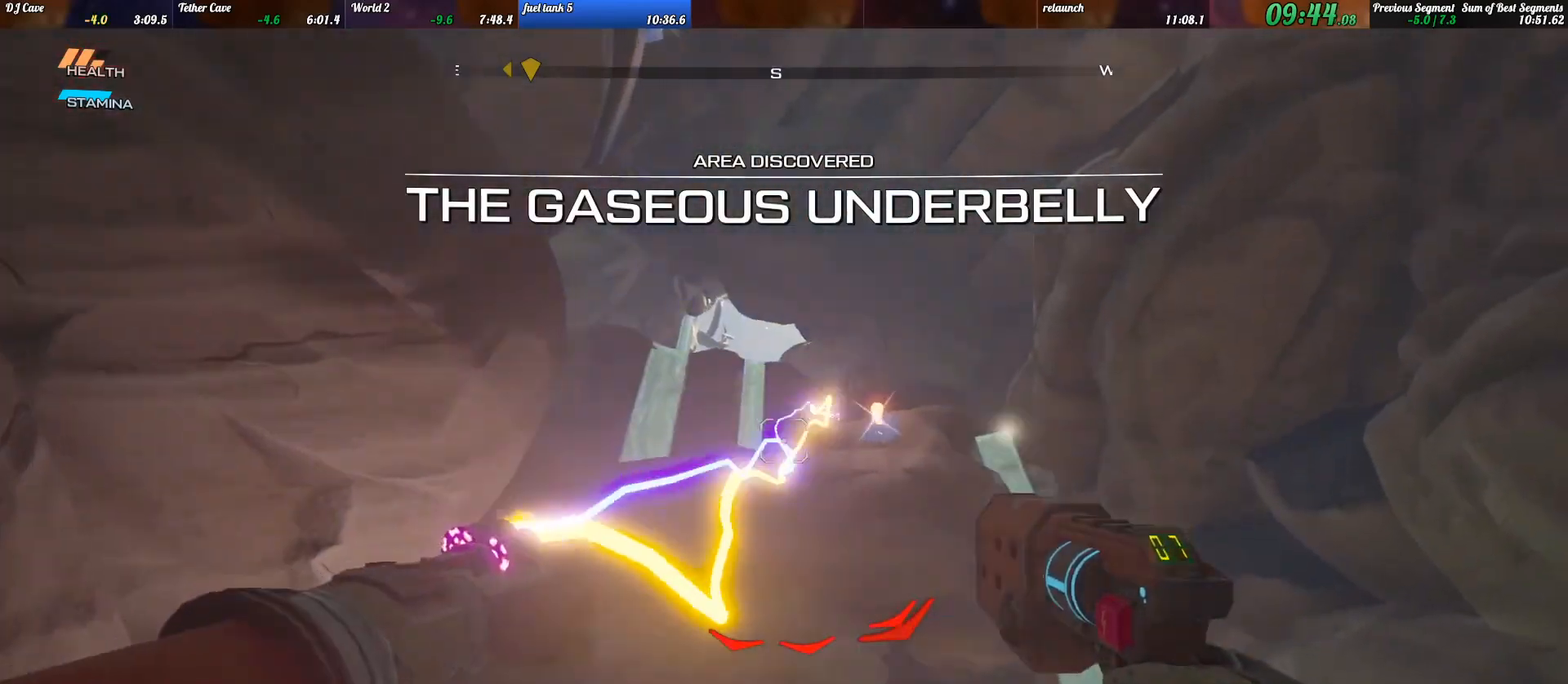
{"keys": ["a", "space", "w"], "events": [[33, "w", "up"], [167, "w", "down"], [200, "a", "down"], [267, "d", "up"], [433, "space", "down"]]}
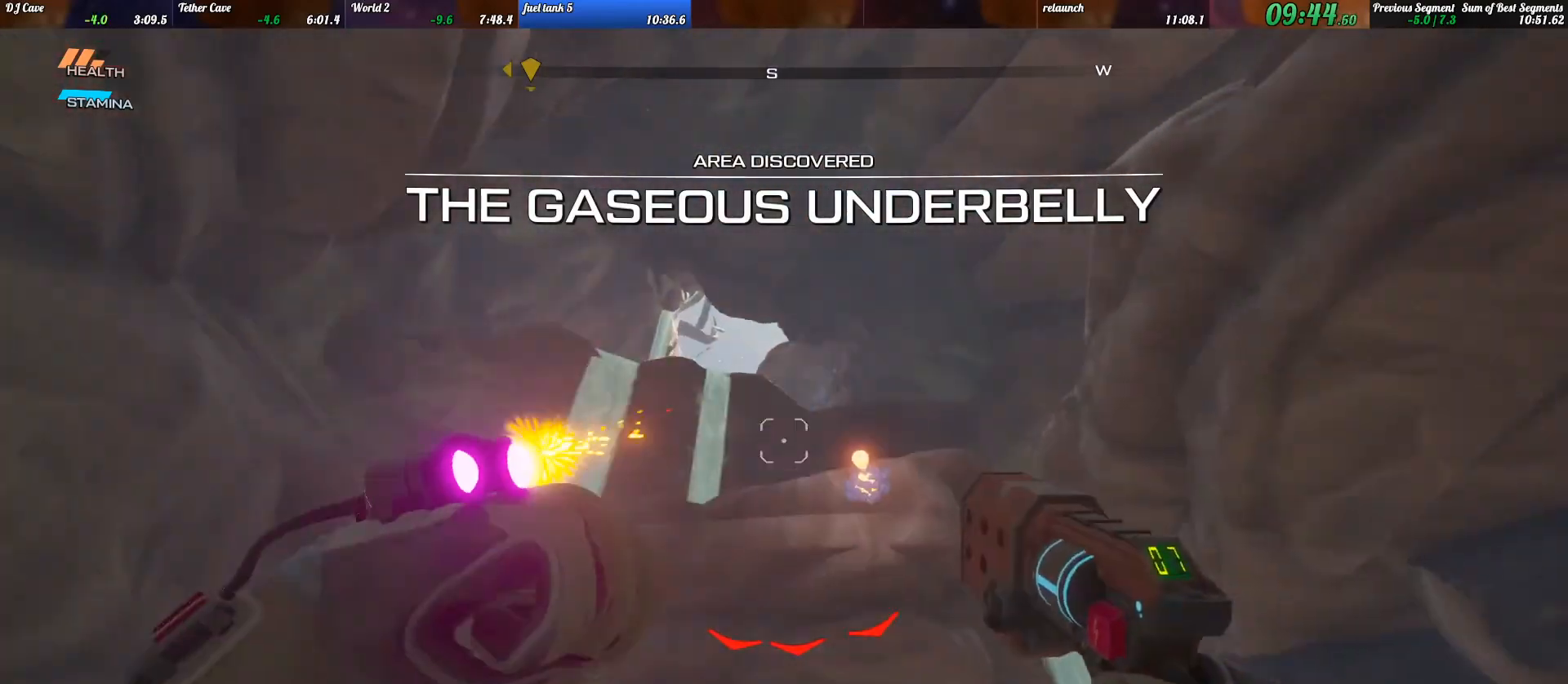
{"keys": ["d", "w"], "events": [[33, "space", "up"], [267, "a", "up"], [433, "d", "down"]]}
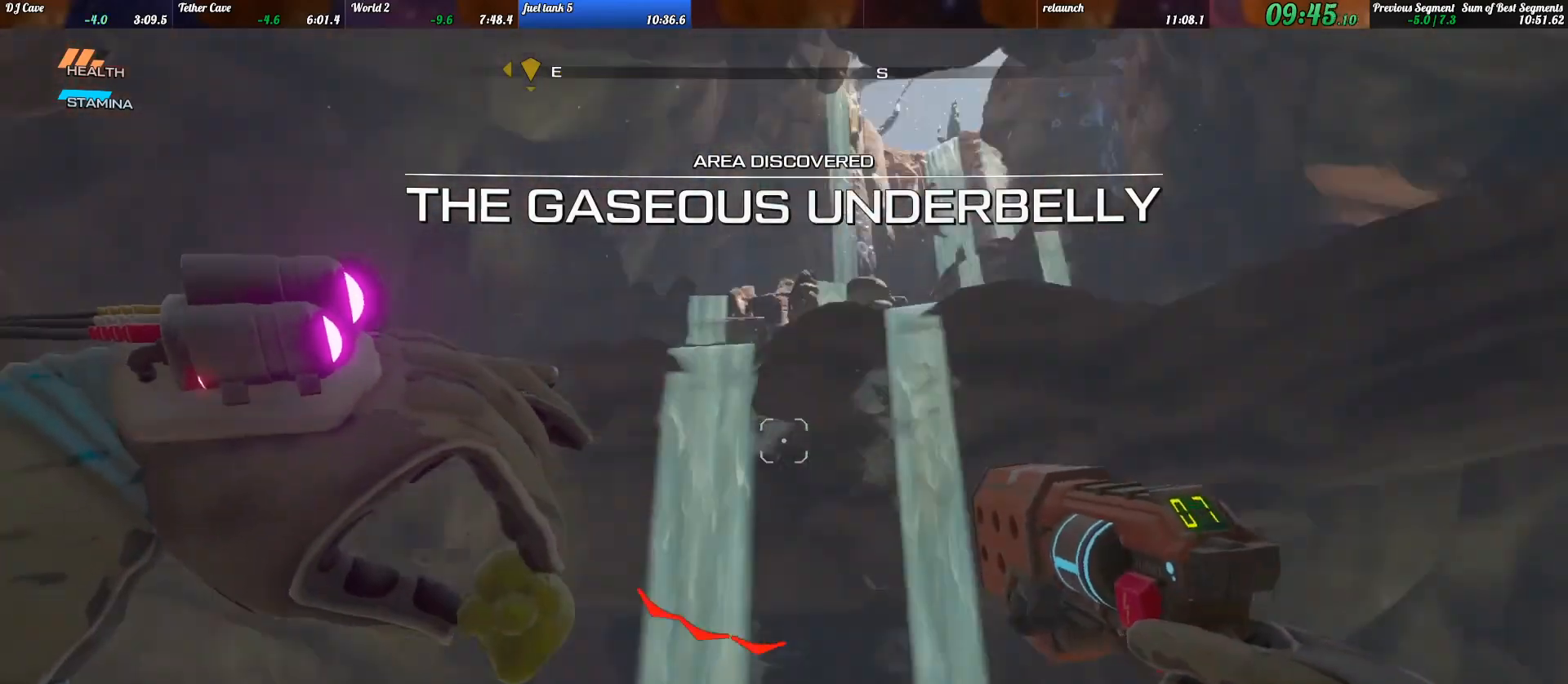
{"keys": ["d"], "events": [[67, "w", "up"]]}
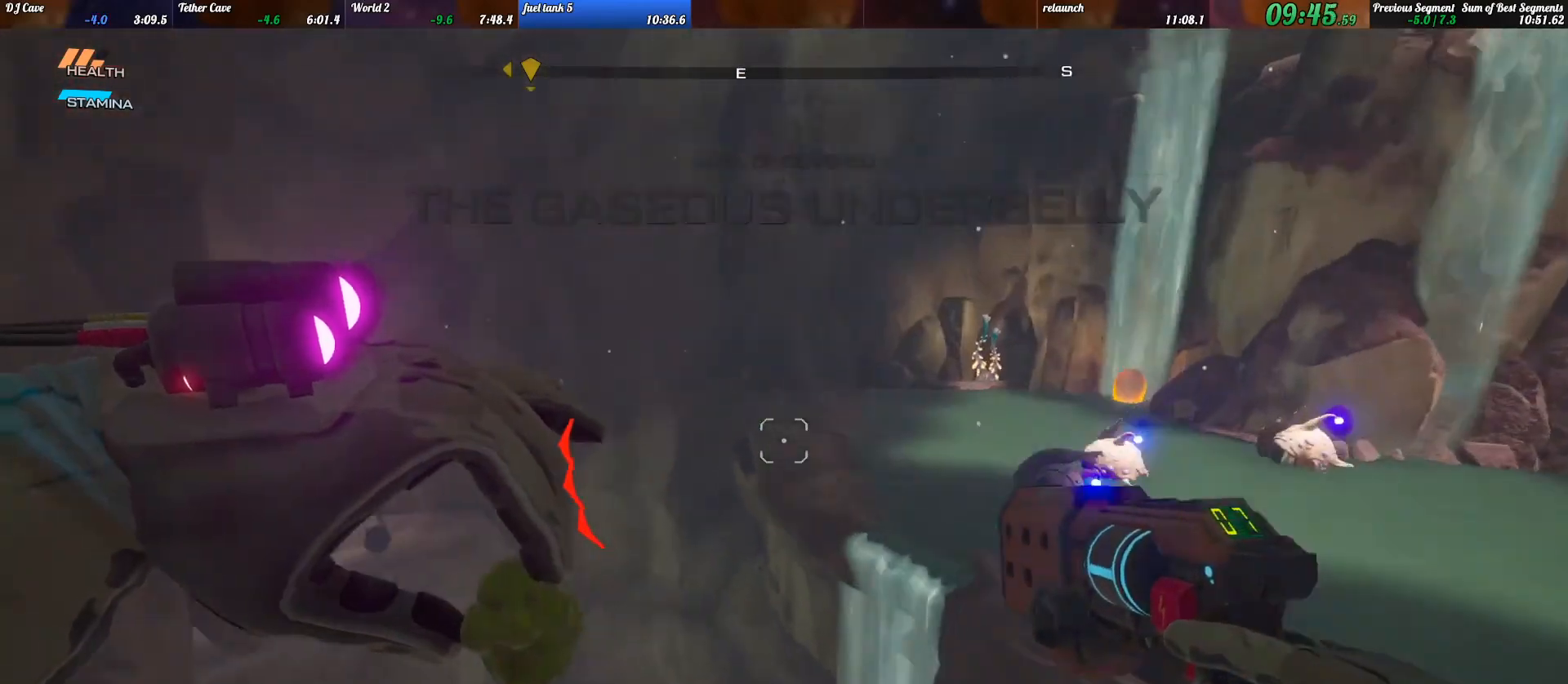
{"keys": ["d", "shift_l", "w"], "events": [[167, "w", "down"], [267, "d", "up"], [267, "shift_l", "down"], [467, "d", "down"]]}
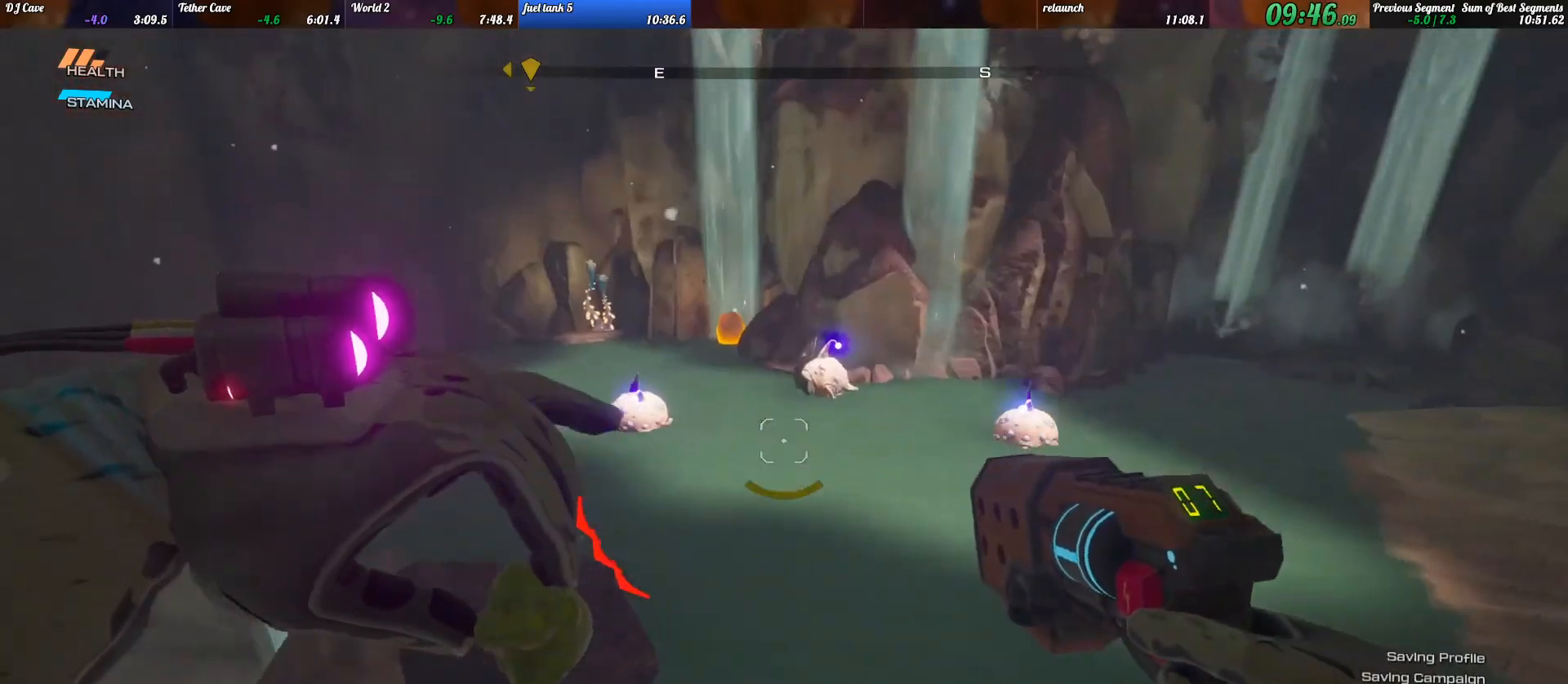
{"keys": ["d"], "events": [[133, "shift_l", "up"], [167, "w", "up"]]}